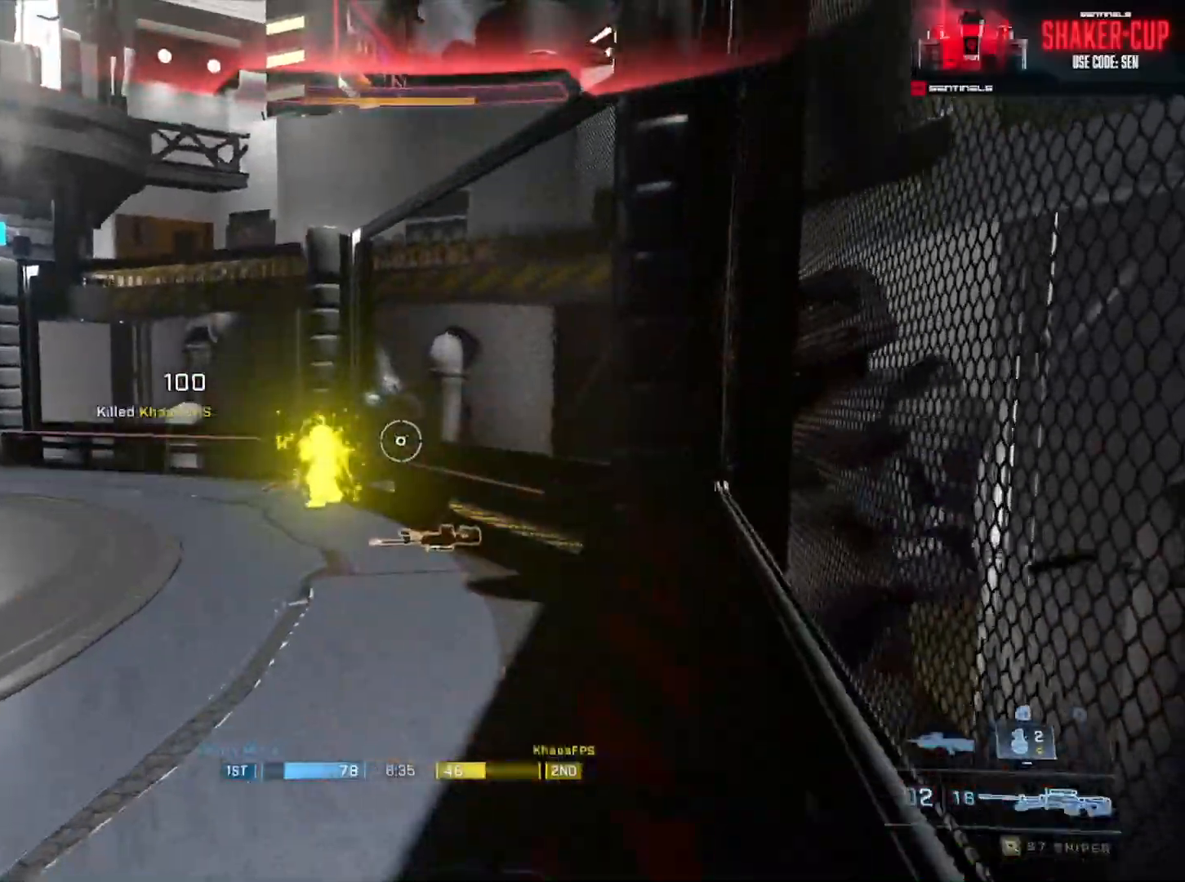
Gameplay with a controller (Xbox layout); each line is a JSON object with the inputs held at the frame after it (dt_ms = milliseconds from this image to that frame). "events" lists button and stick changes between this image and that frame as [ms after this image, input, new state], when the widget could be followed in between.
{"dt_ms": 500, "buttons": ["R2"], "left_stick": "up-right", "right_stick": "center", "events": [[83, "left_stick", "up-right"], [116, "right_stick", "center"], [250, "right_stick", "left"], [300, "right_stick", "up-left"], [350, "R2", "down"], [483, "right_stick", "center"]]}
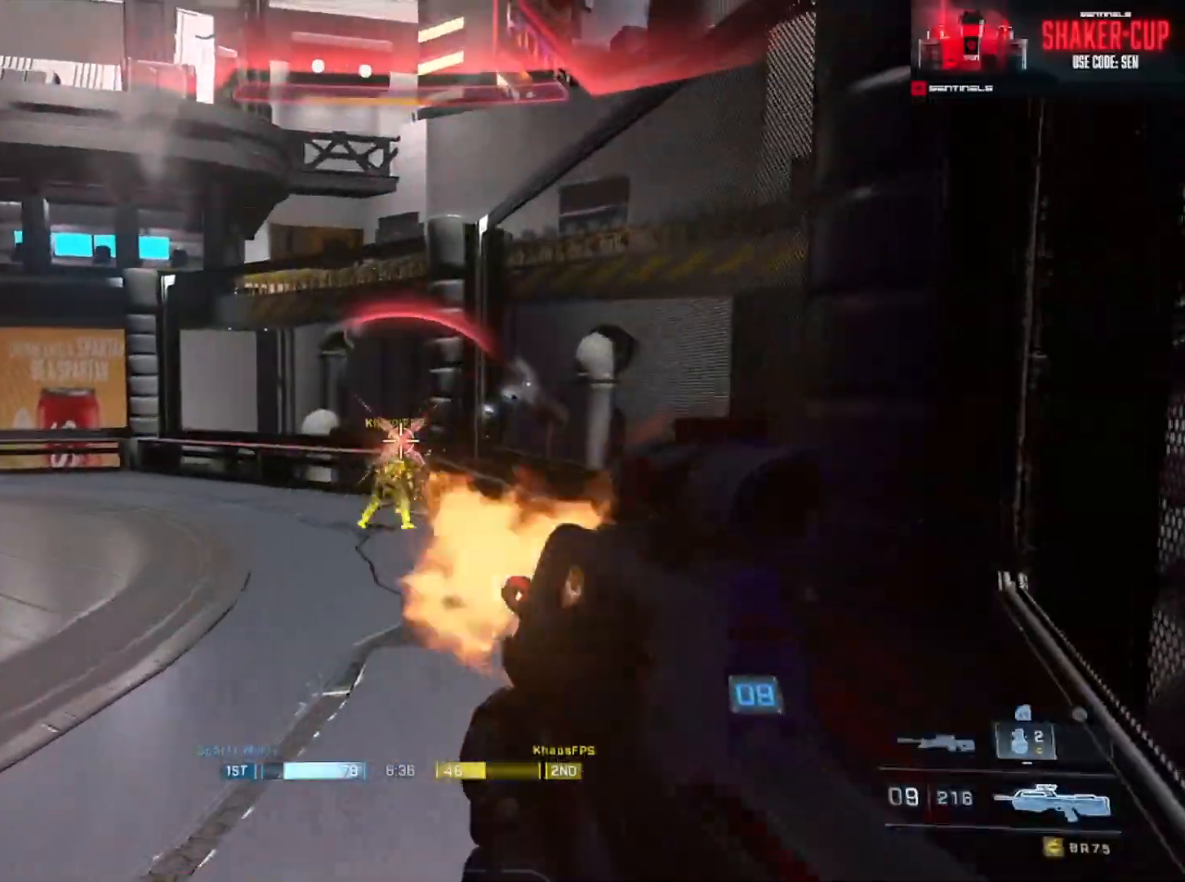
{"dt_ms": 501, "buttons": [], "left_stick": "up-right", "right_stick": "left", "events": [[17, "R2", "up"], [33, "Y", "down"], [100, "Y", "up"], [250, "right_stick", "down-left"], [267, "A", "down"], [300, "A", "up"], [367, "A", "down"], [467, "right_stick", "left"], [484, "A", "up"]]}
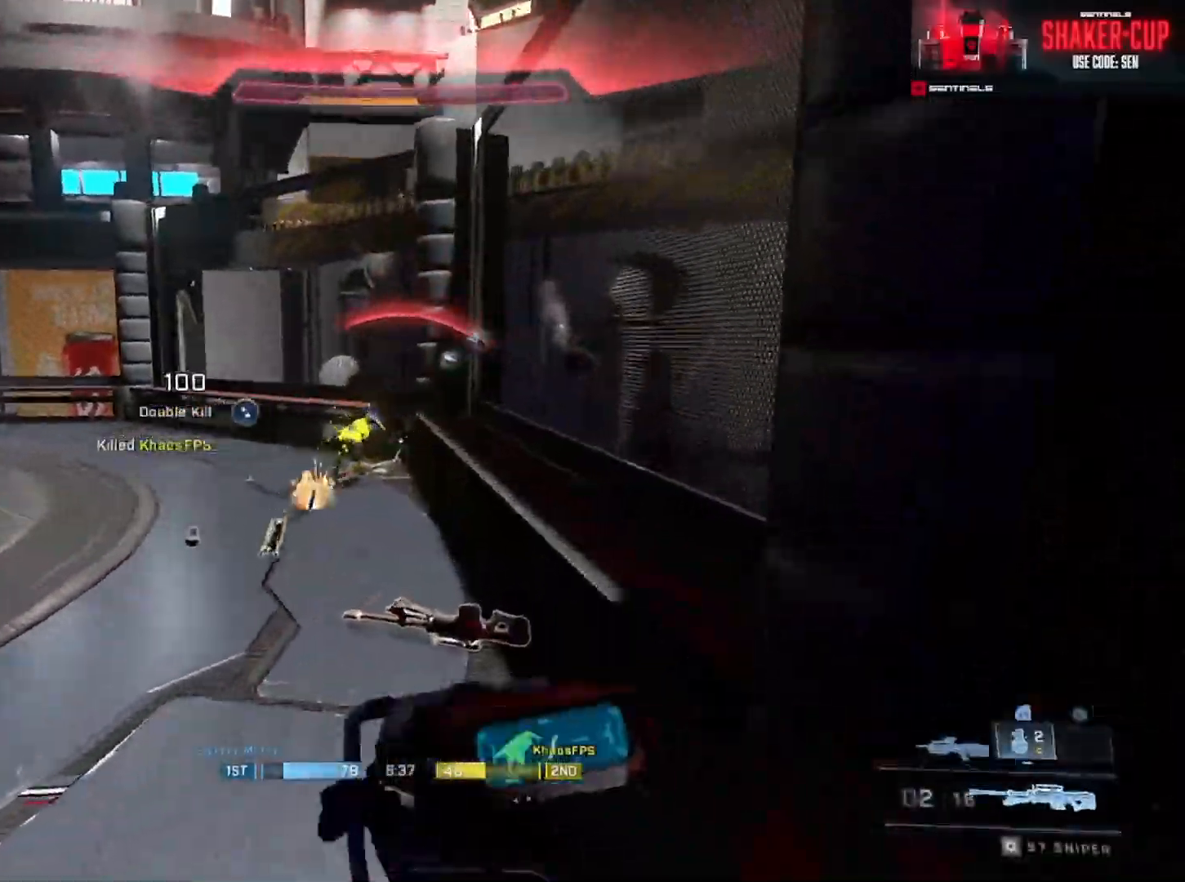
{"dt_ms": 500, "buttons": [], "left_stick": "up-right", "right_stick": "center", "events": [[50, "A", "down"], [116, "A", "up"], [200, "A", "down"], [300, "A", "up"], [383, "right_stick", "center"]]}
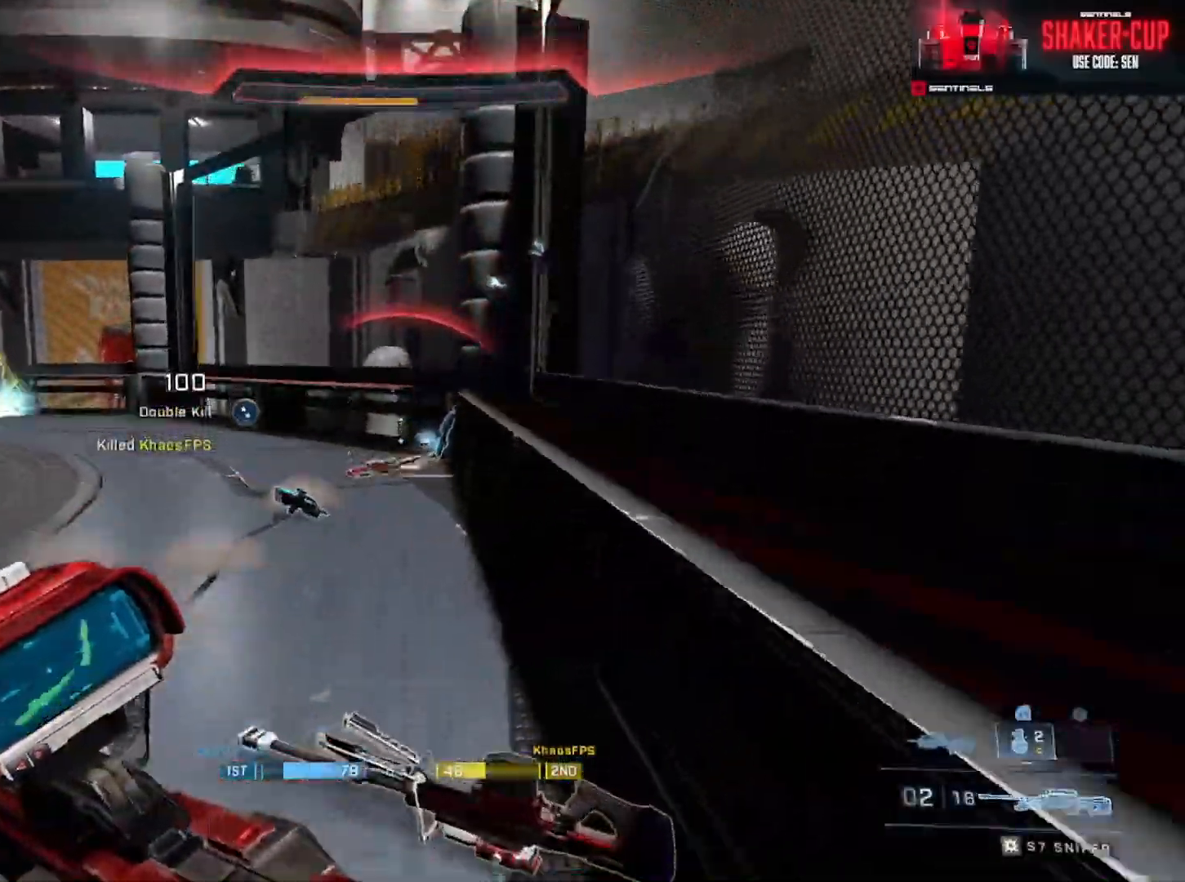
{"dt_ms": 501, "buttons": ["L3"], "left_stick": "up-right", "right_stick": "left", "events": [[17, "L3", "down"], [33, "right_stick", "left"], [384, "L1", "down"], [484, "L1", "up"]]}
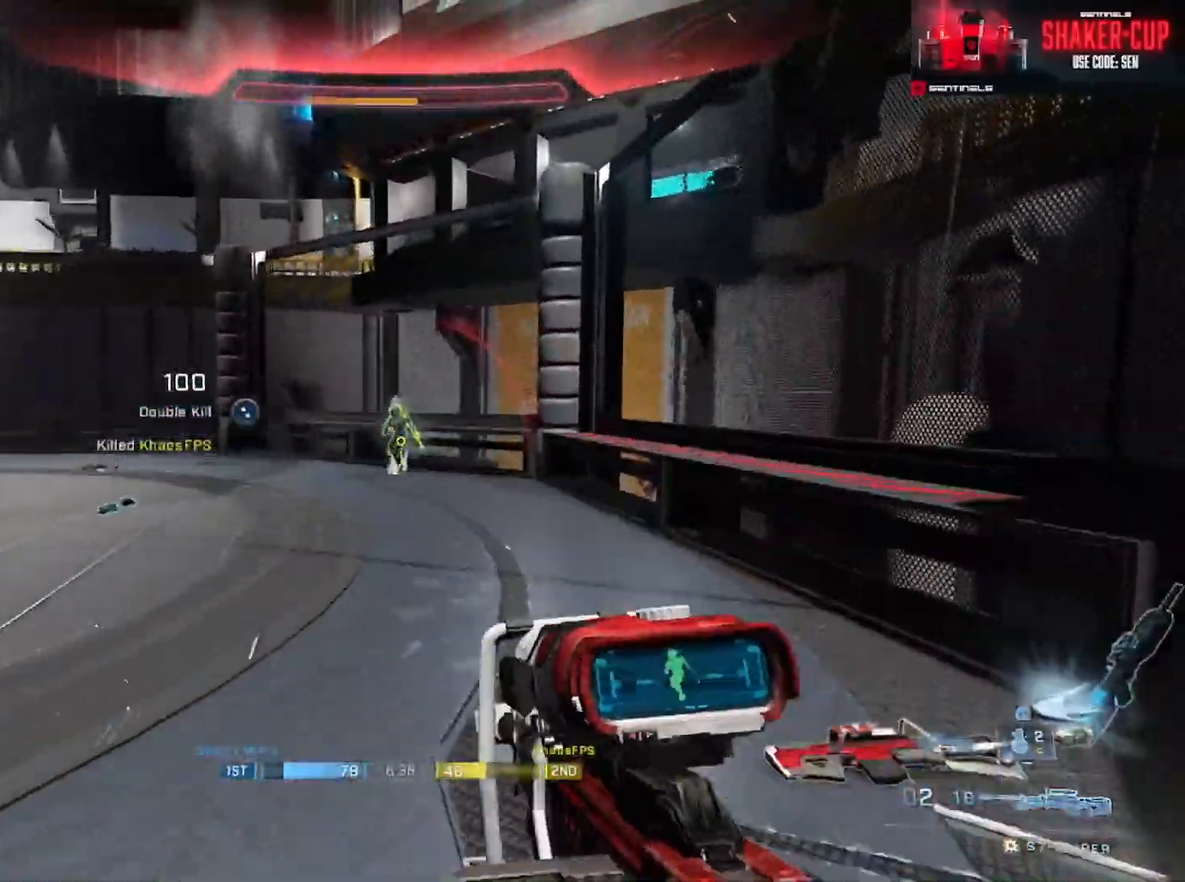
{"dt_ms": 500, "buttons": ["L3"], "left_stick": "up-right", "right_stick": "down-left", "events": [[116, "R2", "down"], [133, "Y", "down"], [150, "right_stick", "center"], [216, "Y", "up"], [250, "R2", "up"], [383, "right_stick", "down-left"]]}
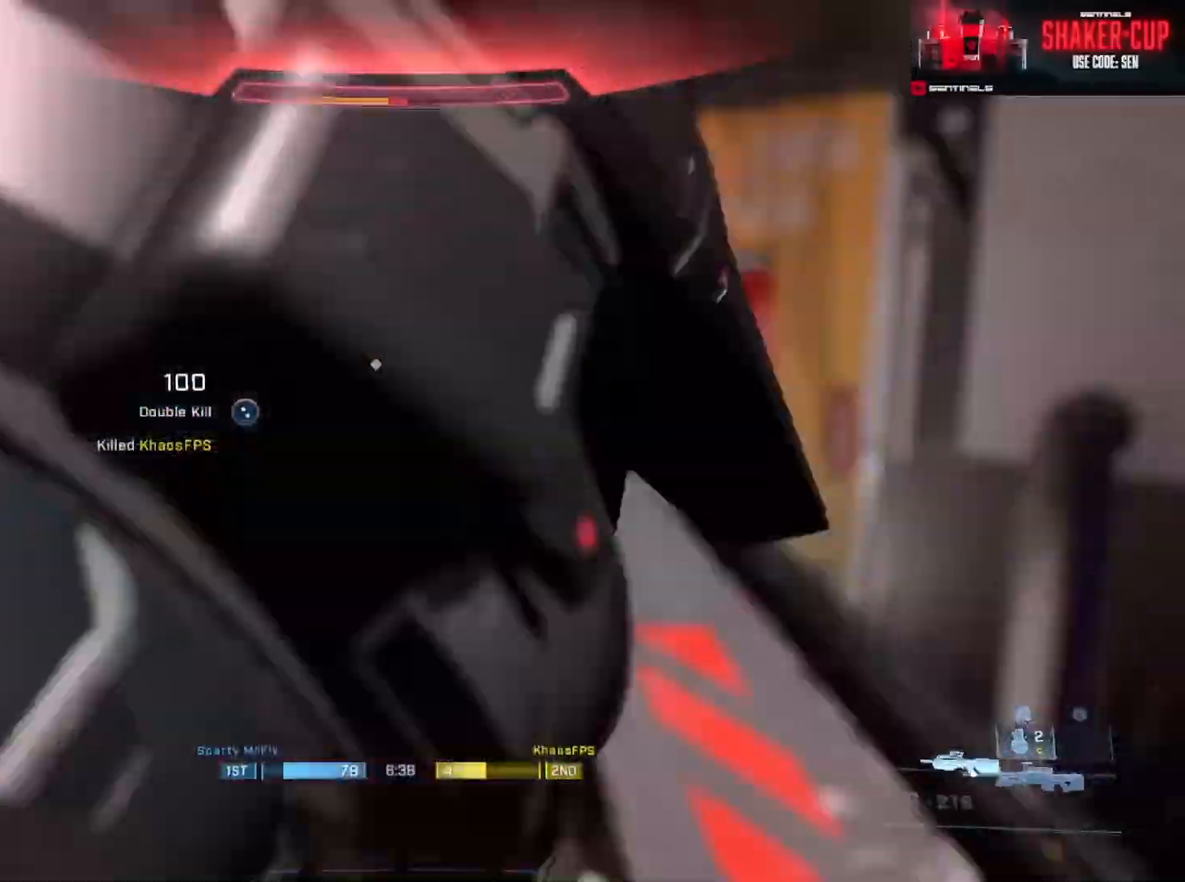
{"dt_ms": 501, "buttons": ["DPAD_DOWN", "SELECT"], "left_stick": "center", "right_stick": "center", "events": [[33, "L3", "up"], [100, "R2", "down"], [217, "left_stick", "center"], [284, "R2", "up"], [300, "right_stick", "center"], [367, "SELECT", "down"], [417, "DPAD_DOWN", "down"]]}
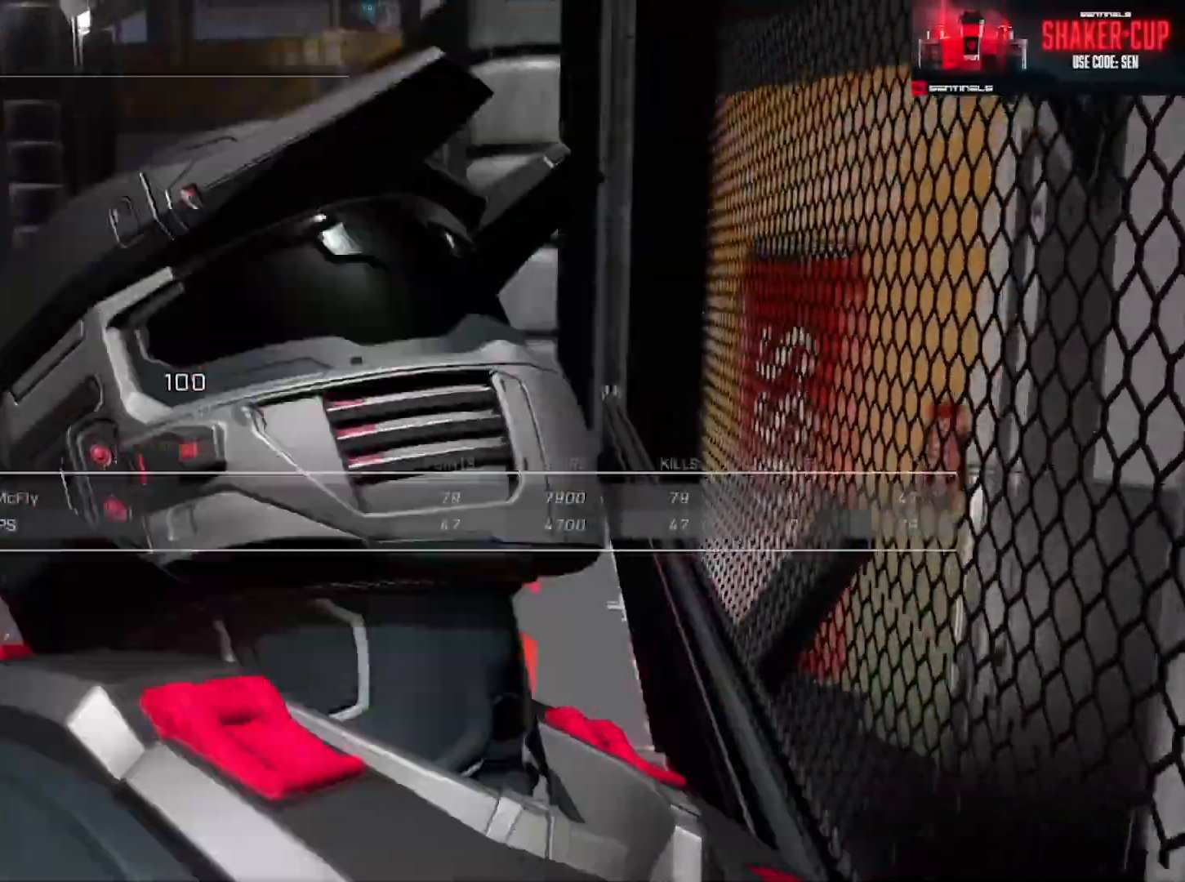
{"dt_ms": 500, "buttons": [], "left_stick": "center", "right_stick": "center", "events": [[33, "DPAD_DOWN", "up"], [50, "SELECT", "up"]]}
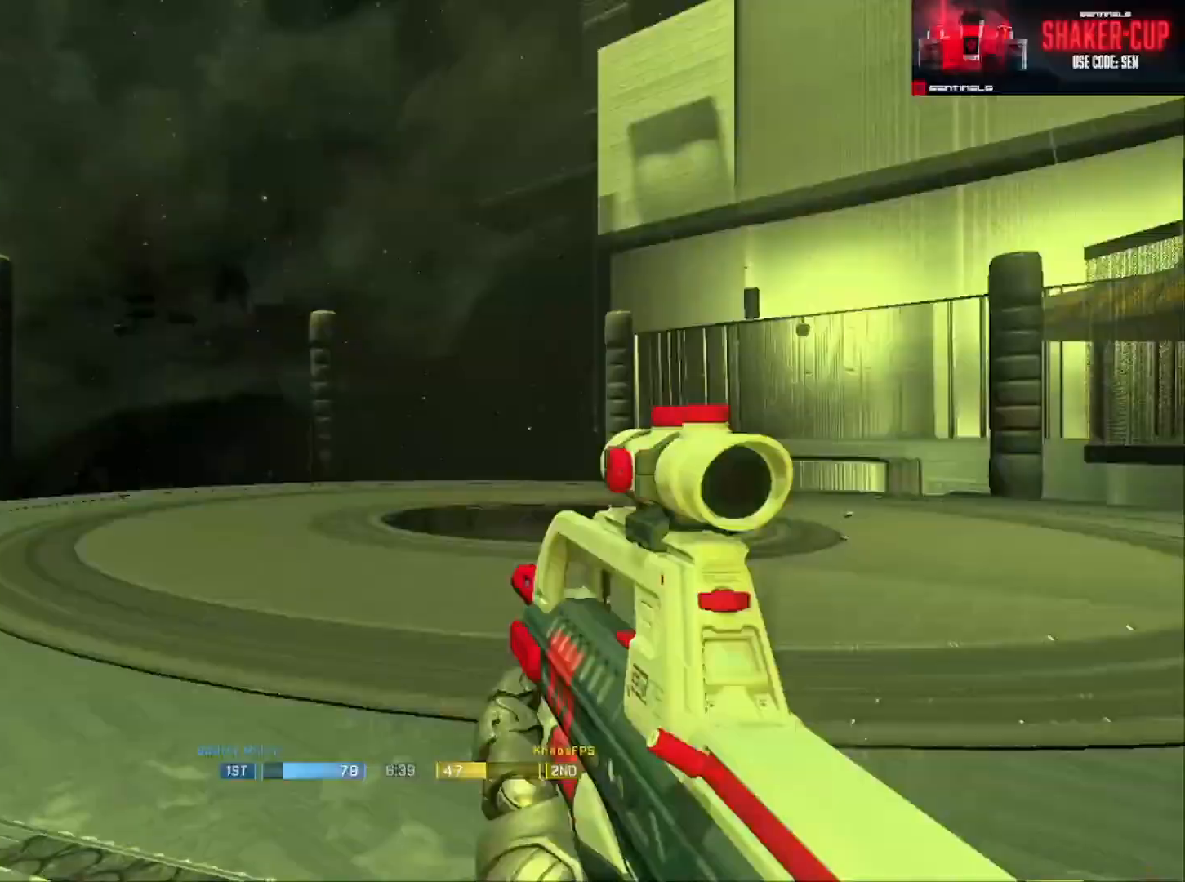
{"dt_ms": 984, "buttons": [], "left_stick": "down", "right_stick": "left"}
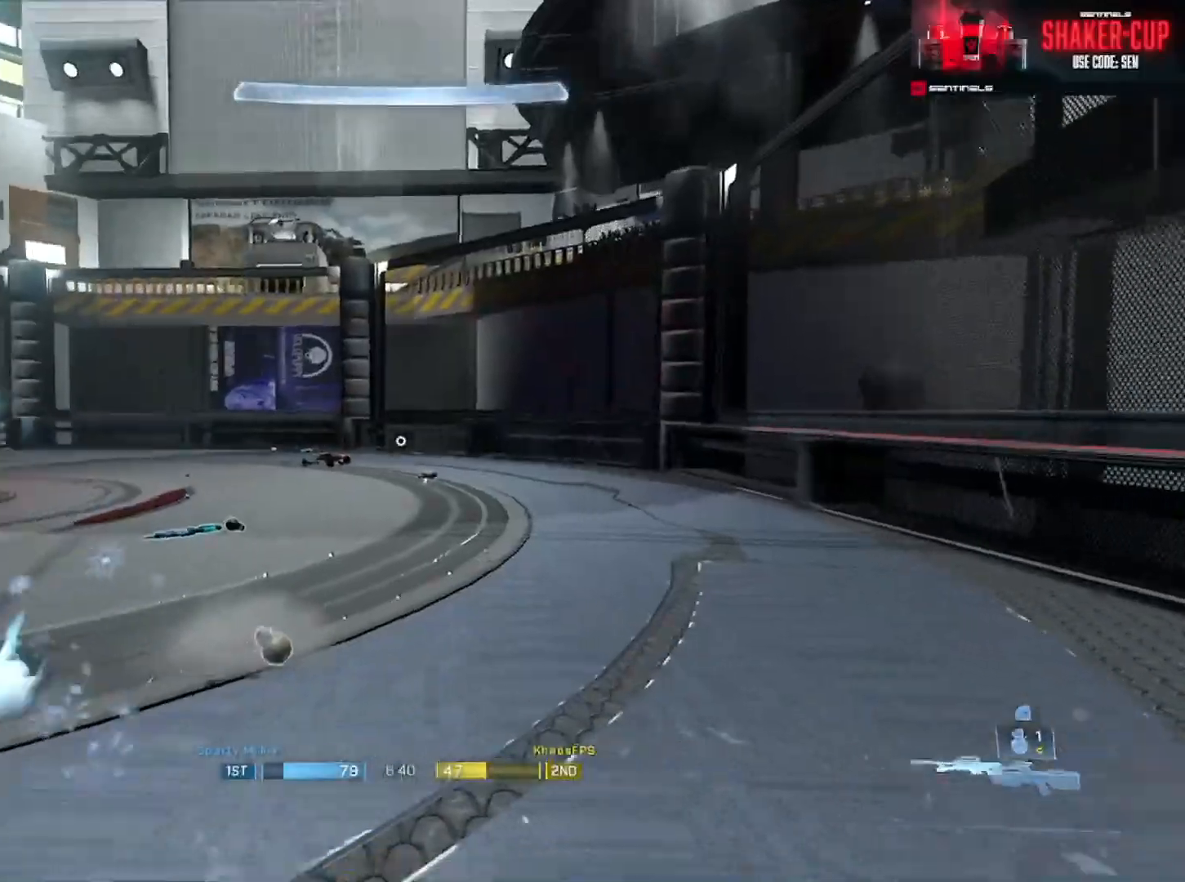
{"dt_ms": 501, "buttons": [], "left_stick": "center", "right_stick": "up-left", "events": [[50, "left_stick", "center"], [100, "left_stick", "right"], [301, "right_stick", "up"], [334, "left_stick", "center"], [384, "right_stick", "center"], [451, "right_stick", "up-left"]]}
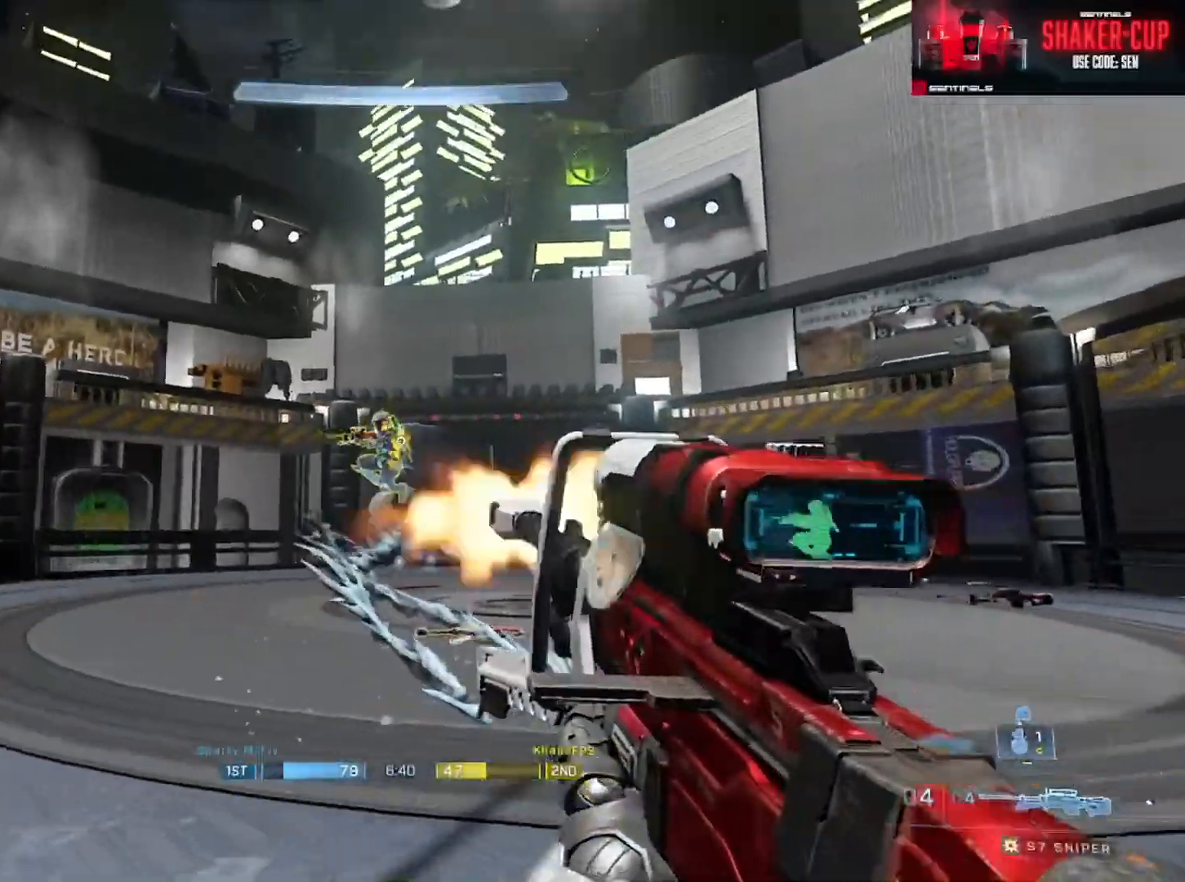
{"dt_ms": 500, "buttons": [], "left_stick": "center", "right_stick": "left", "events": [[17, "R2", "down"], [17, "Y", "down"], [50, "left_stick", "right"], [67, "right_stick", "center"], [117, "Y", "up"], [133, "R2", "up"], [200, "right_stick", "down"], [350, "left_stick", "center"], [400, "right_stick", "center"], [484, "right_stick", "left"]]}
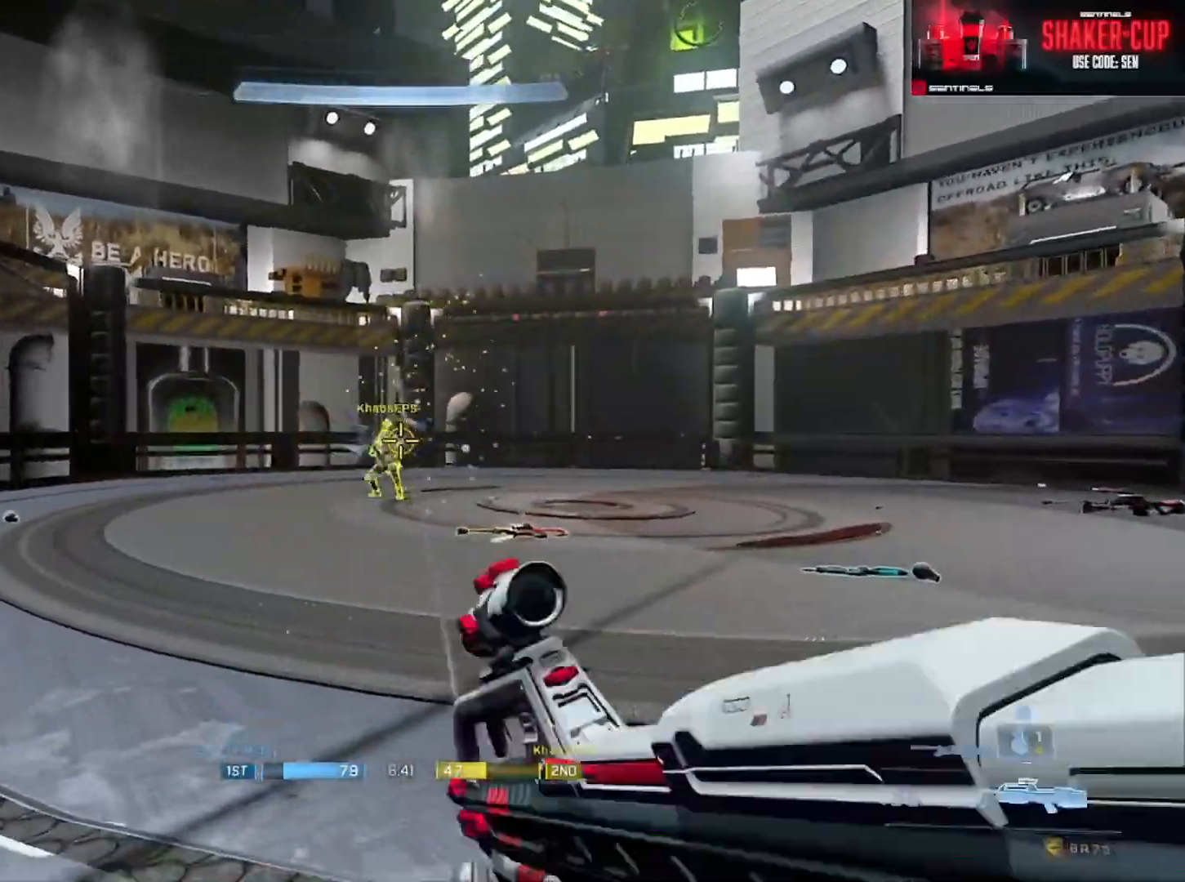
{"dt_ms": 501, "buttons": ["Y"], "left_stick": "down-right", "right_stick": "center", "events": [[17, "R2", "down"], [100, "left_stick", "right"], [151, "right_stick", "up"], [201, "left_stick", "down-right"], [284, "R2", "up"], [301, "right_stick", "down-left"], [401, "L1", "down"], [417, "Y", "down"], [417, "right_stick", "center"], [501, "L1", "up"]]}
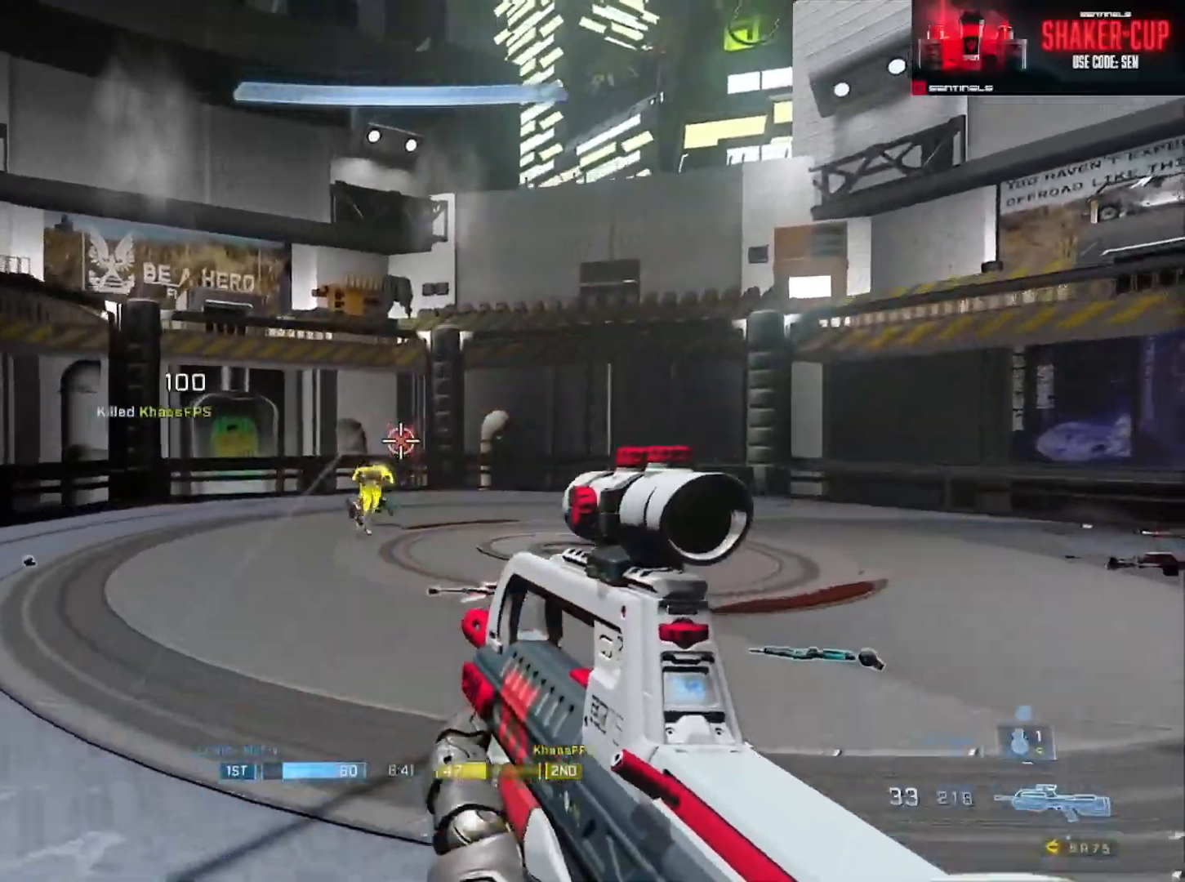
{"dt_ms": 500, "buttons": [], "left_stick": "down-right", "right_stick": "center", "events": [[17, "Y", "up"], [67, "right_stick", "down-right"], [300, "right_stick", "center"], [367, "Y", "down"], [467, "Y", "up"]]}
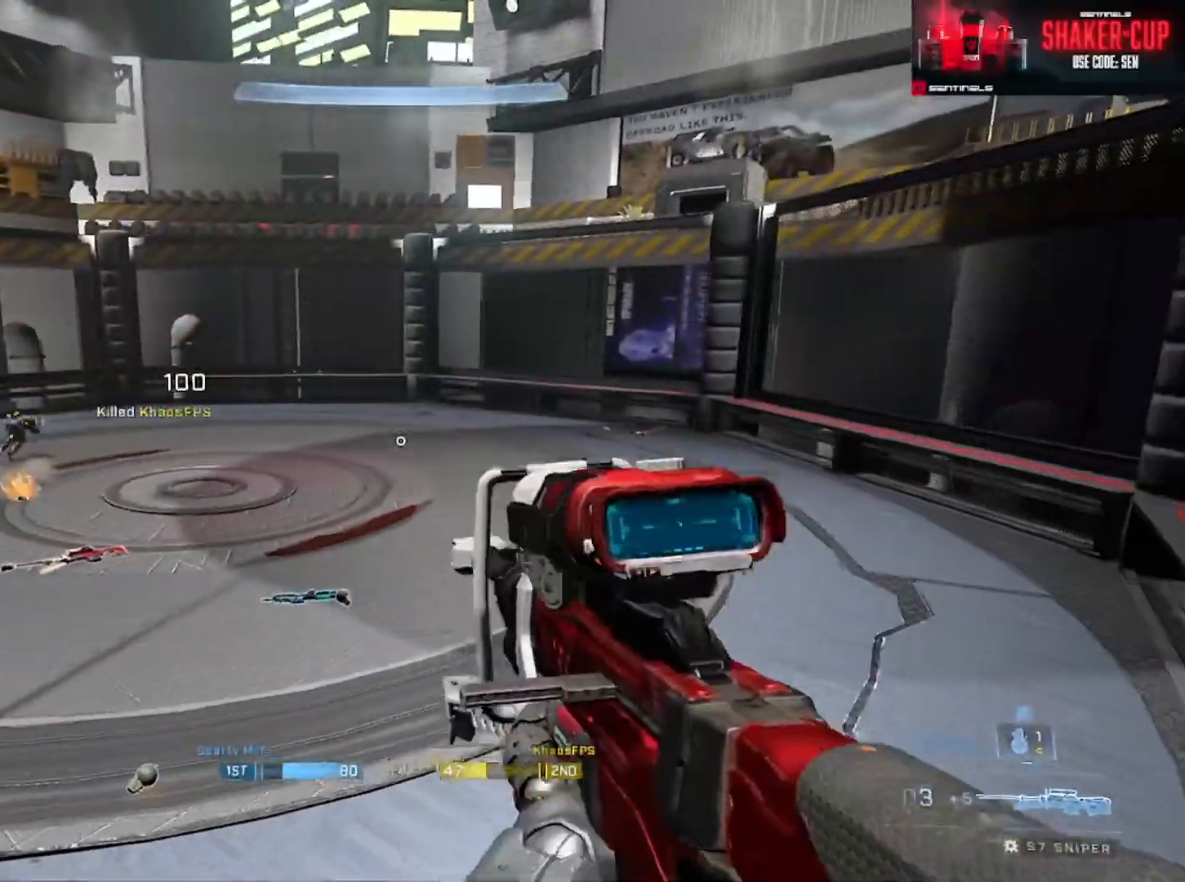
{"dt_ms": 501, "buttons": [], "left_stick": "right", "right_stick": "left", "events": [[84, "Y", "down"], [84, "right_stick", "up-left"], [151, "Y", "up"], [201, "right_stick", "center"], [334, "left_stick", "right"], [351, "right_stick", "left"]]}